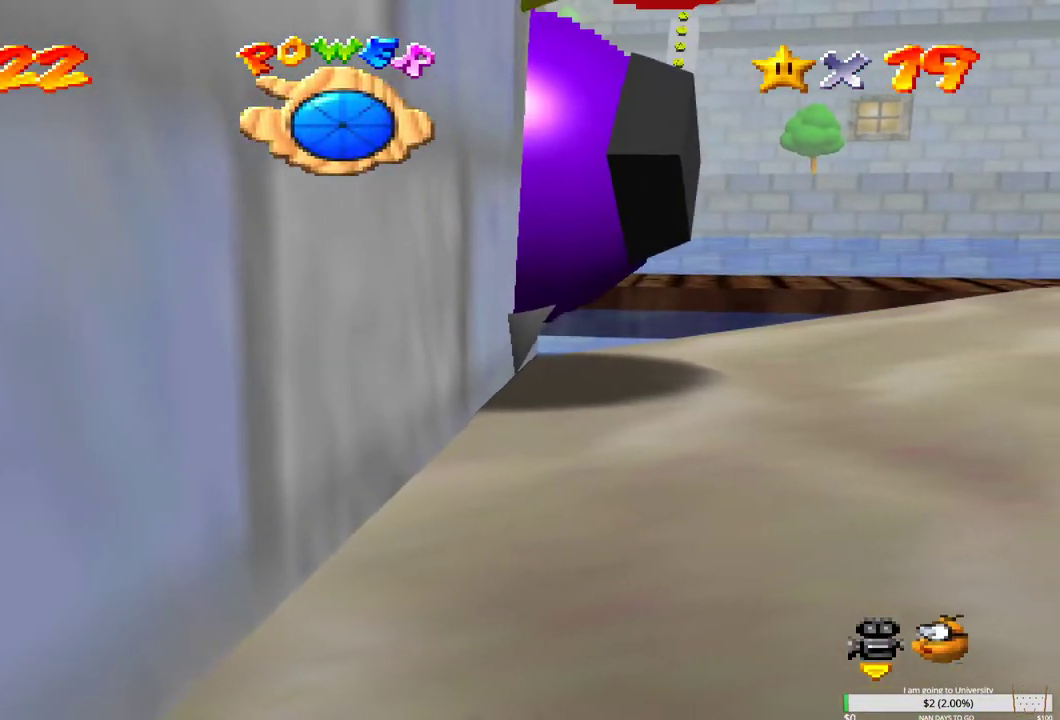
Gameplay with a controller (Xbox layout); each line is a JSON object with the inputs held at the frame after it. "events" lists button and stick changes between this image and that frame as [ms after this image, input, new state], when the widget could be followed in between.
{"buttons": [], "left_stick": "up-right", "right_stick": "center", "events": [[500, "left_stick", "up-right"]]}
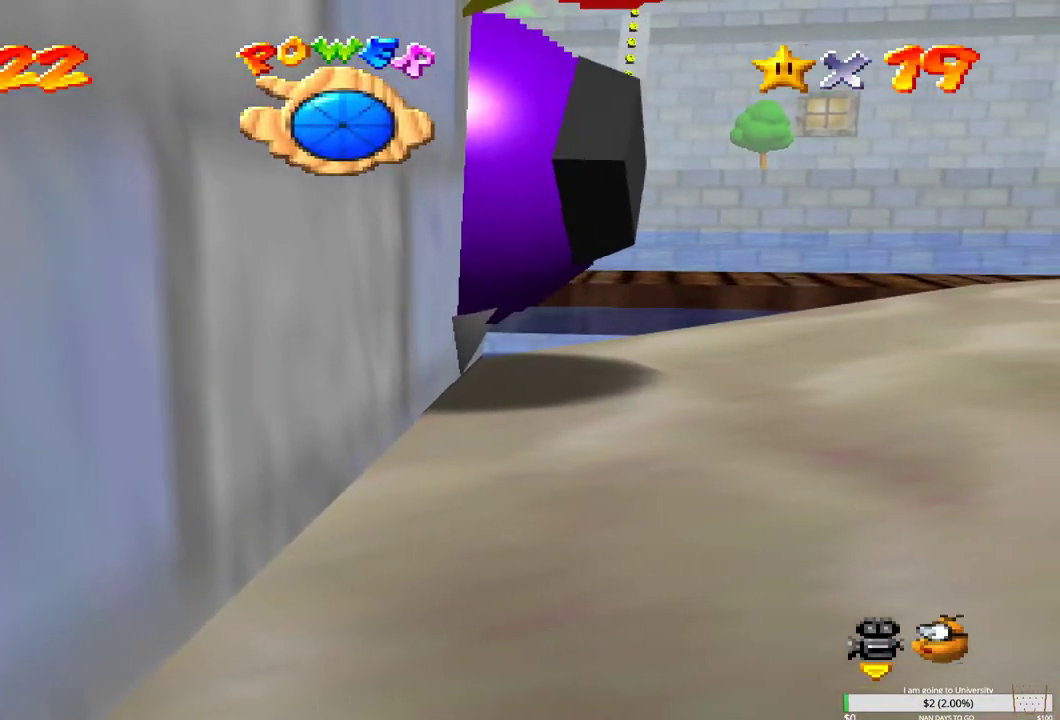
{"buttons": [], "left_stick": "up-right", "right_stick": "center", "events": []}
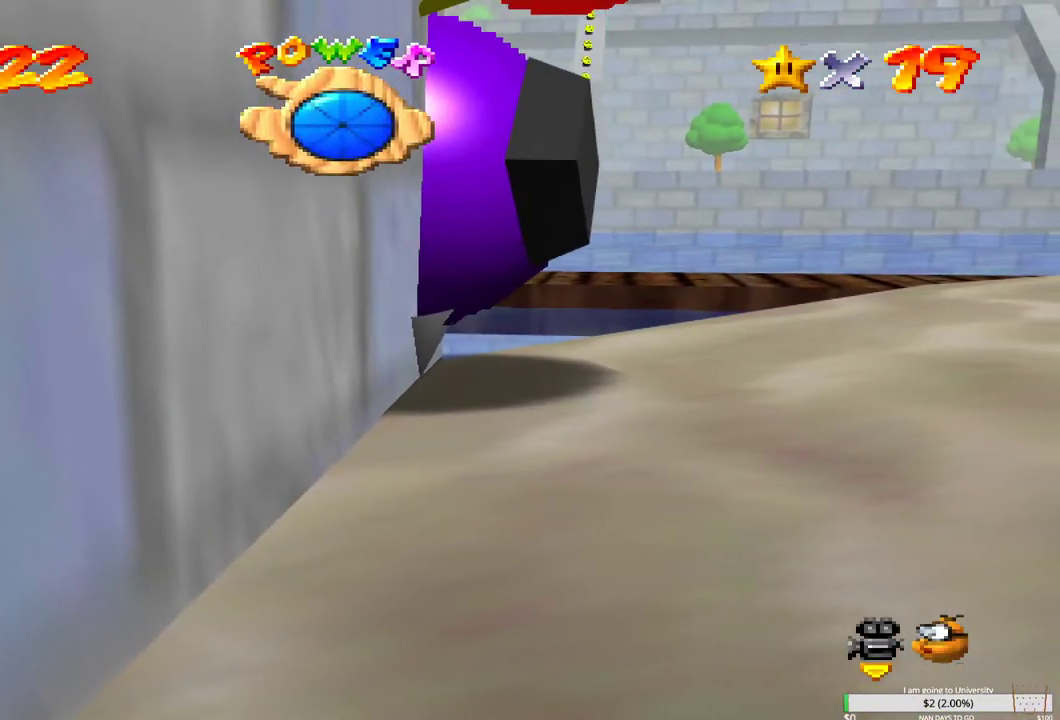
{"buttons": [], "left_stick": "center", "right_stick": "center", "events": [[17, "left_stick", "center"], [67, "right_stick", "left"], [183, "right_stick", "center"], [283, "right_stick", "left"], [417, "right_stick", "center"]]}
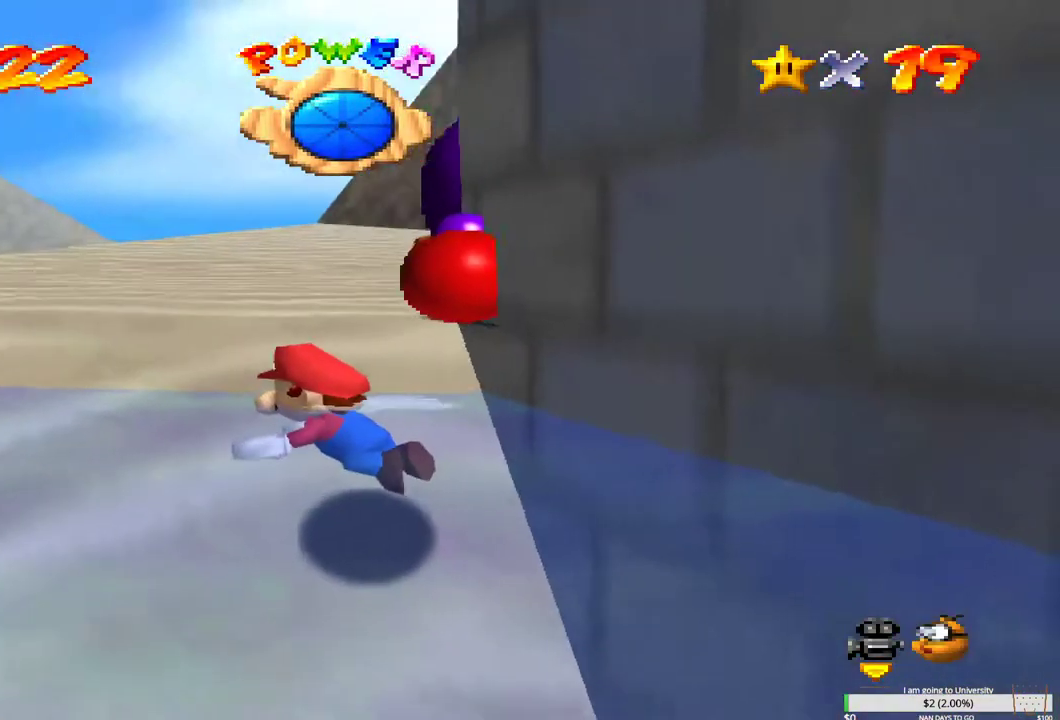
{"buttons": [], "left_stick": "up", "right_stick": "center", "events": [[500, "left_stick", "up"]]}
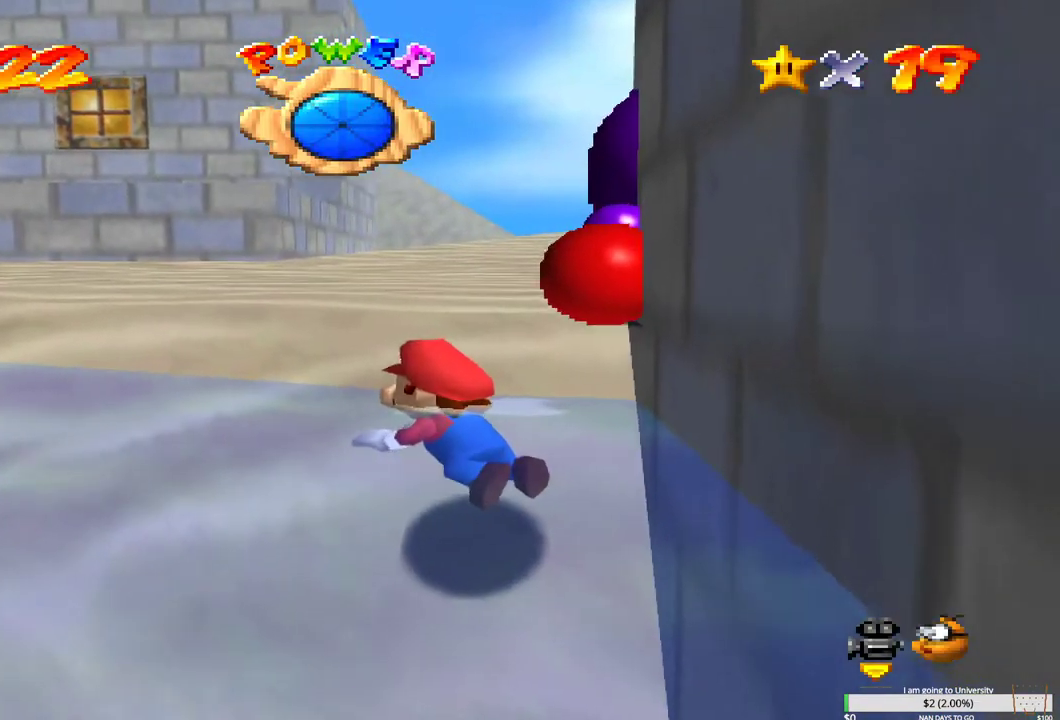
{"buttons": ["B"], "left_stick": "up-left", "right_stick": "center", "events": [[250, "B", "down"], [317, "left_stick", "up-left"]]}
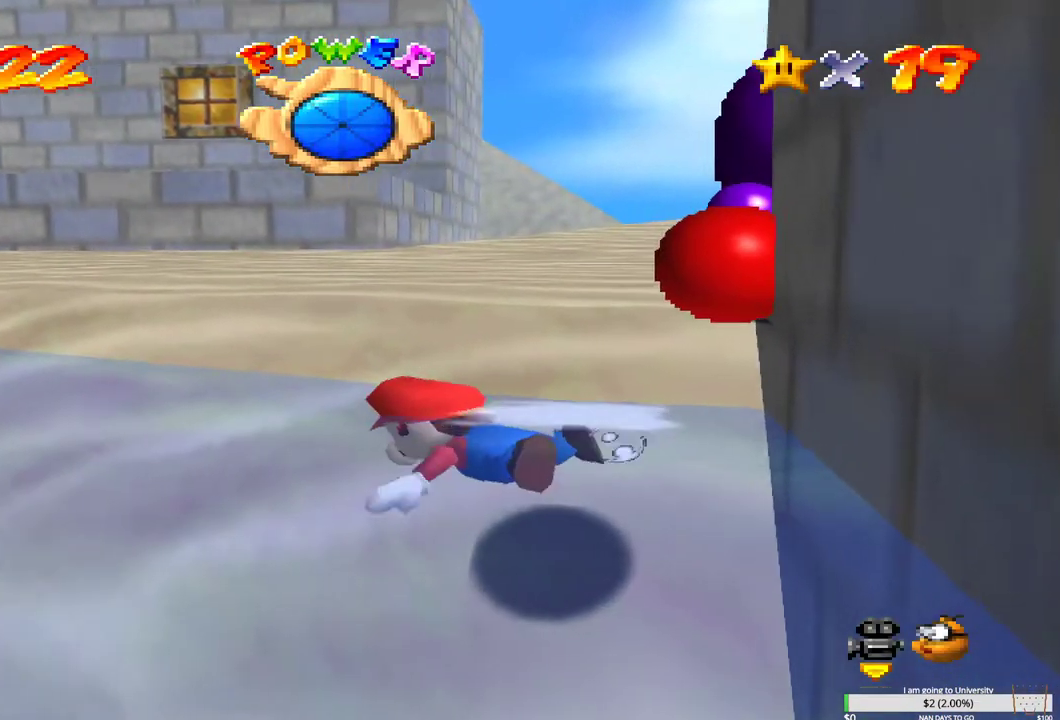
{"buttons": ["B"], "left_stick": "up-left", "right_stick": "center", "events": [[117, "B", "up"], [233, "B", "down"], [350, "B", "up"], [417, "B", "down"]]}
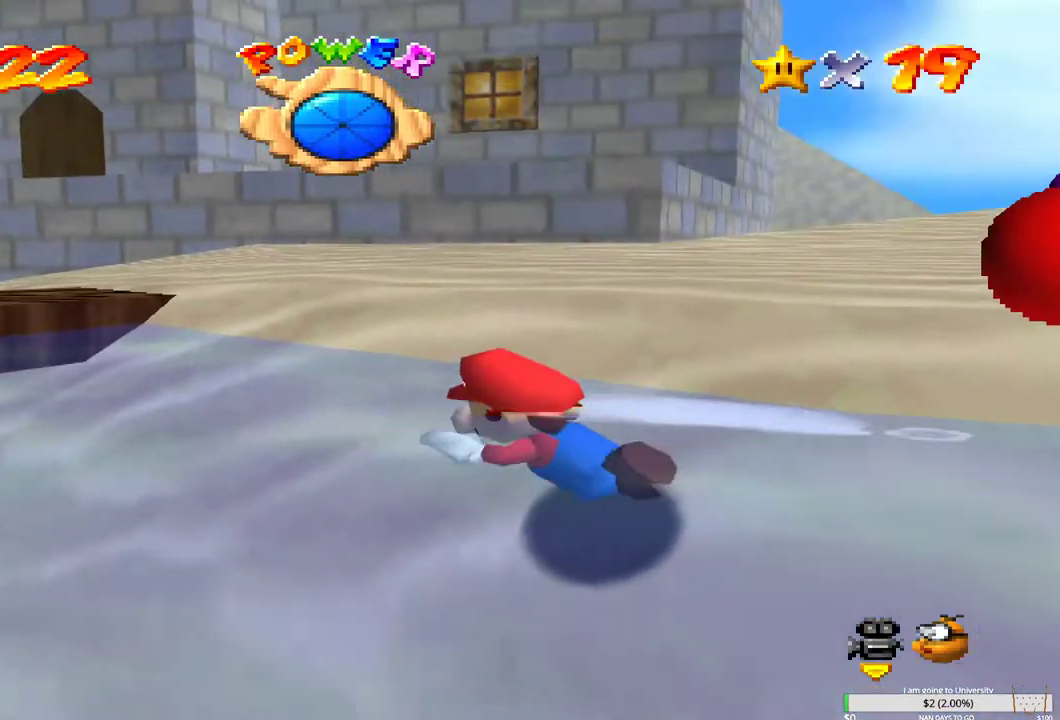
{"buttons": ["B"], "left_stick": "up-right", "right_stick": "center", "events": [[50, "B", "up"], [133, "B", "down"], [217, "B", "up"], [300, "B", "down"], [350, "left_stick", "up-right"], [417, "B", "up"], [483, "B", "down"]]}
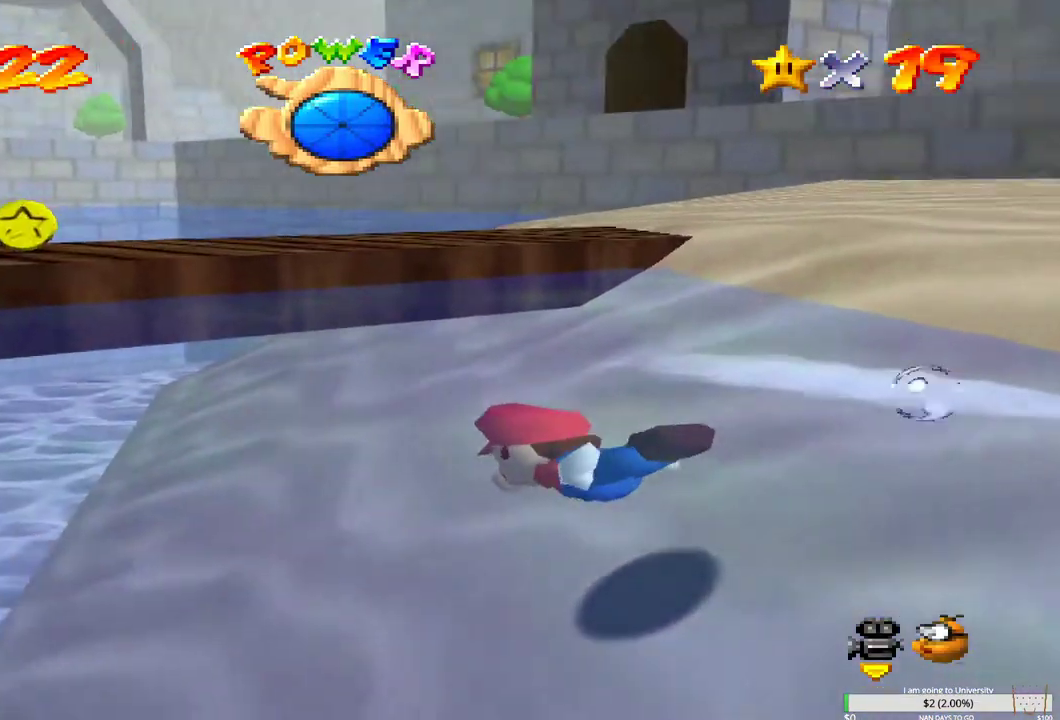
{"buttons": [], "left_stick": "down-right", "right_stick": "center", "events": [[100, "B", "up"], [183, "left_stick", "right"], [200, "B", "down"], [300, "B", "up"], [300, "left_stick", "down-right"], [383, "B", "down"], [500, "B", "up"]]}
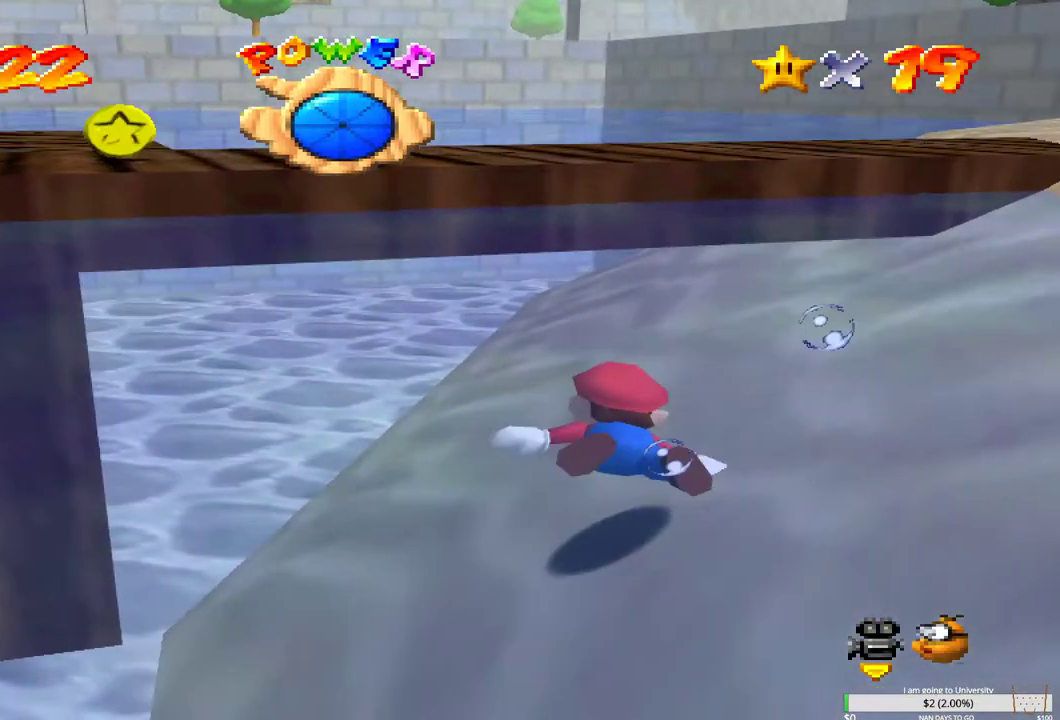
{"buttons": ["B"], "left_stick": "center", "right_stick": "center", "events": [[83, "B", "down"], [83, "left_stick", "up-left"], [200, "B", "up"], [200, "left_stick", "up"], [267, "B", "down"], [350, "left_stick", "center"], [383, "B", "up"], [433, "B", "down"]]}
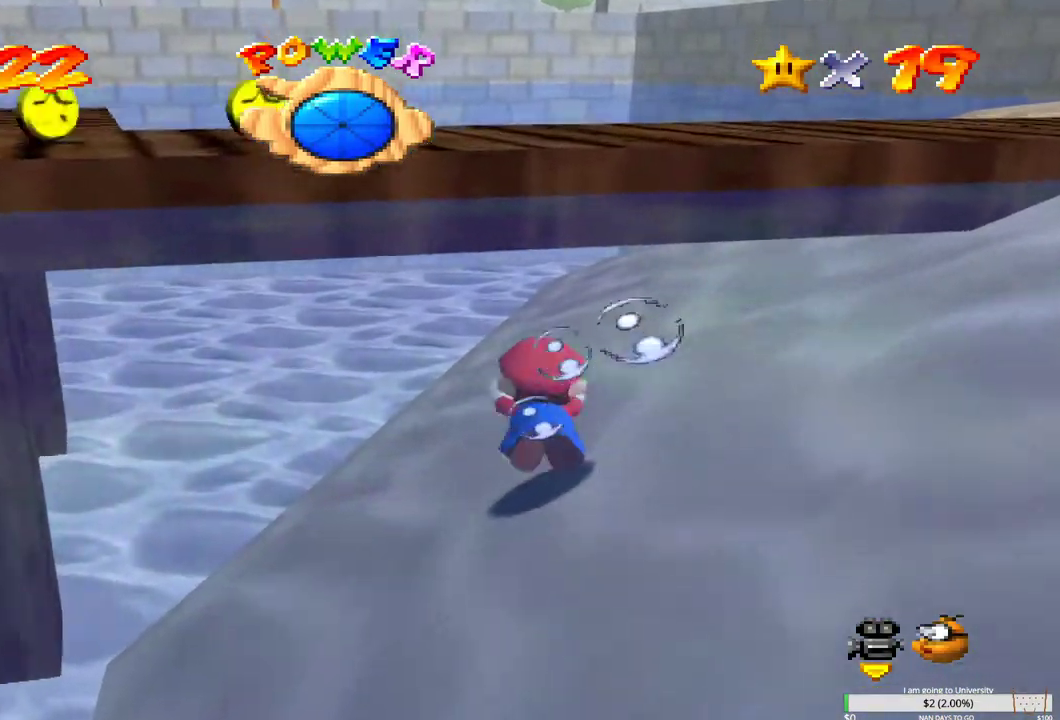
{"buttons": ["B"], "left_stick": "center", "right_stick": "center", "events": [[50, "B", "up"], [117, "B", "down"], [167, "left_stick", "down"], [233, "B", "up"], [283, "B", "down"], [317, "left_stick", "center"], [400, "B", "up"], [467, "B", "down"]]}
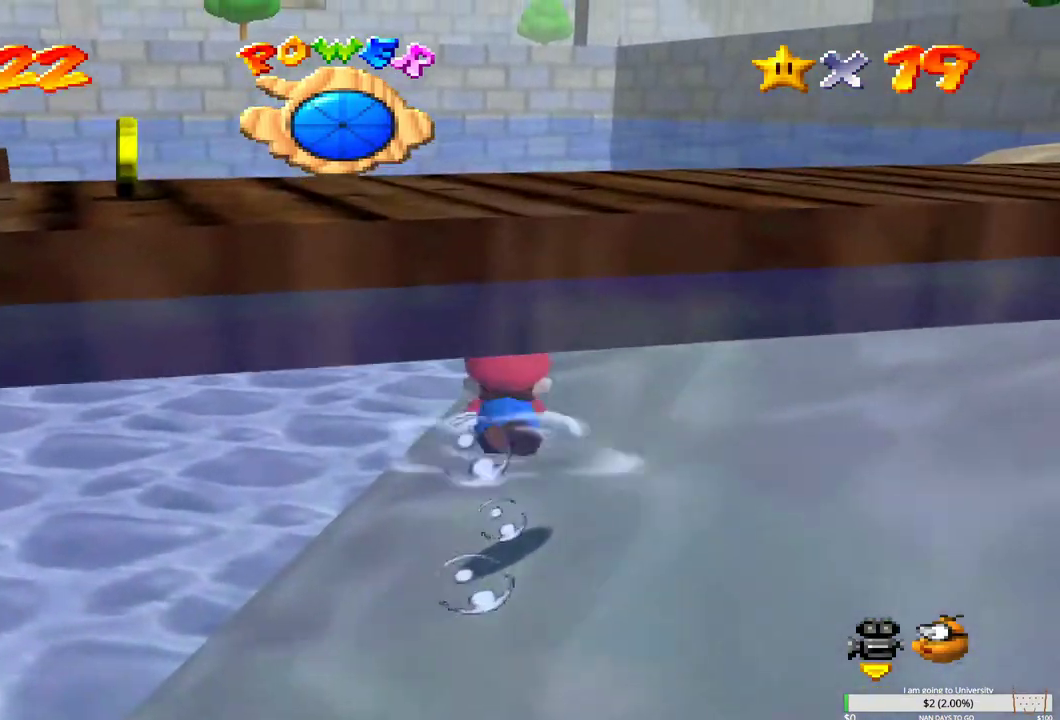
{"buttons": [], "left_stick": "center", "right_stick": "down-left", "events": [[50, "B", "up"], [100, "B", "down"], [200, "B", "up"], [250, "B", "down"], [317, "B", "up"], [433, "right_stick", "down-left"]]}
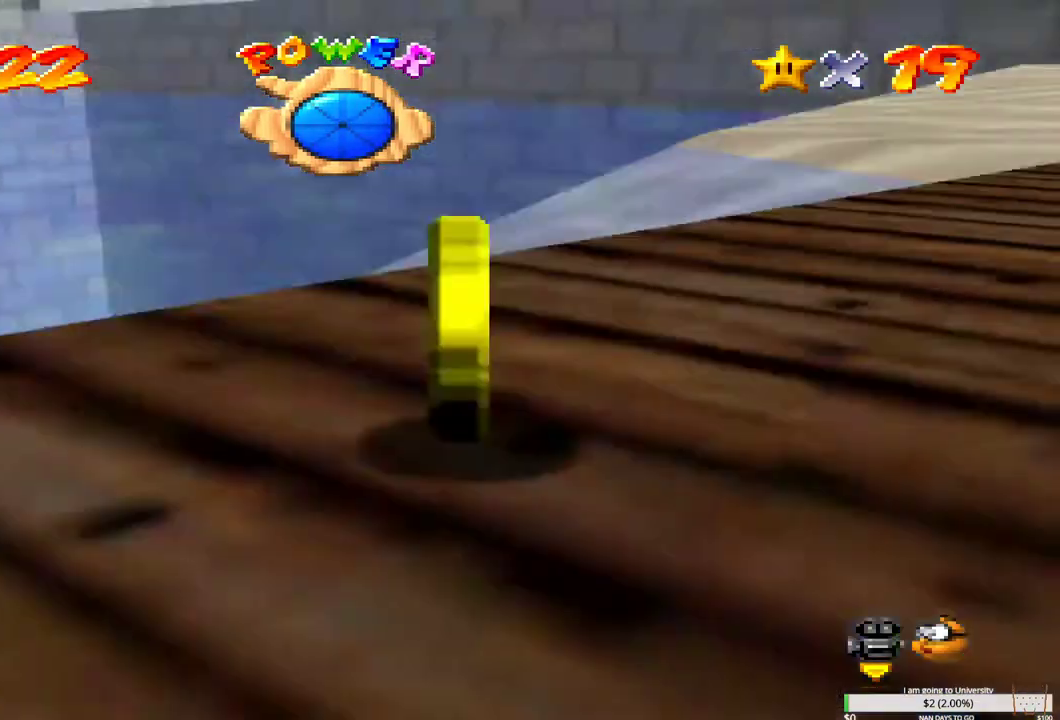
{"buttons": [], "left_stick": "center", "right_stick": "center", "events": [[67, "right_stick", "center"], [150, "right_stick", "down-left"], [250, "right_stick", "center"], [367, "right_stick", "left"], [467, "right_stick", "center"]]}
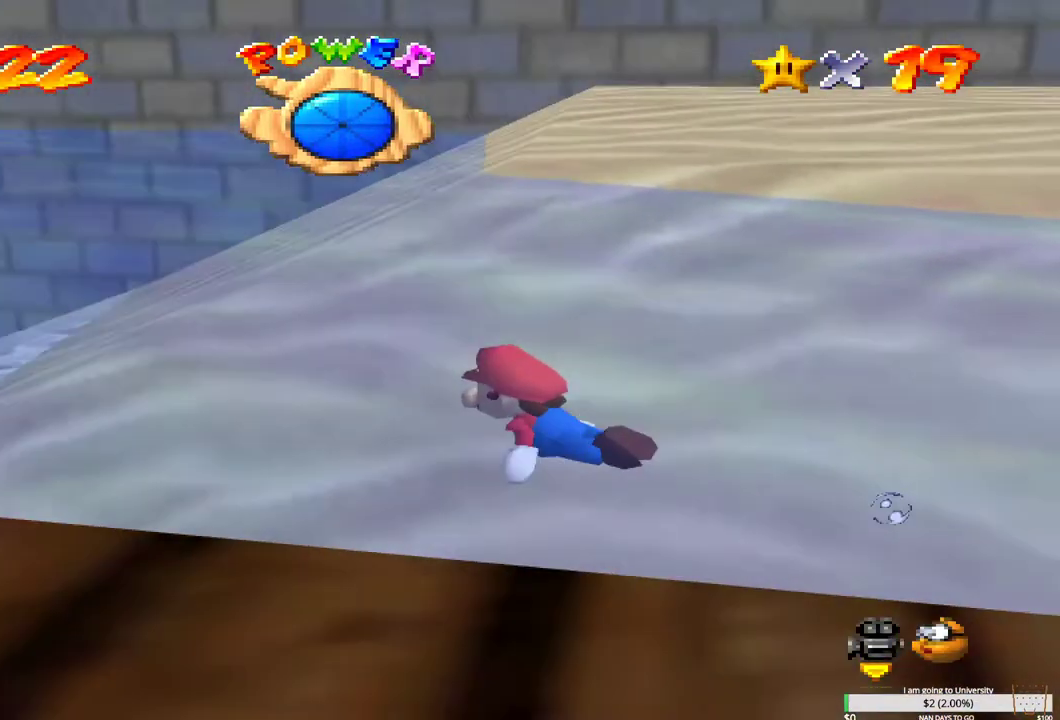
{"buttons": ["B"], "left_stick": "right", "right_stick": "center", "events": [[67, "left_stick", "right"], [217, "B", "down"], [350, "B", "up"], [433, "B", "down"]]}
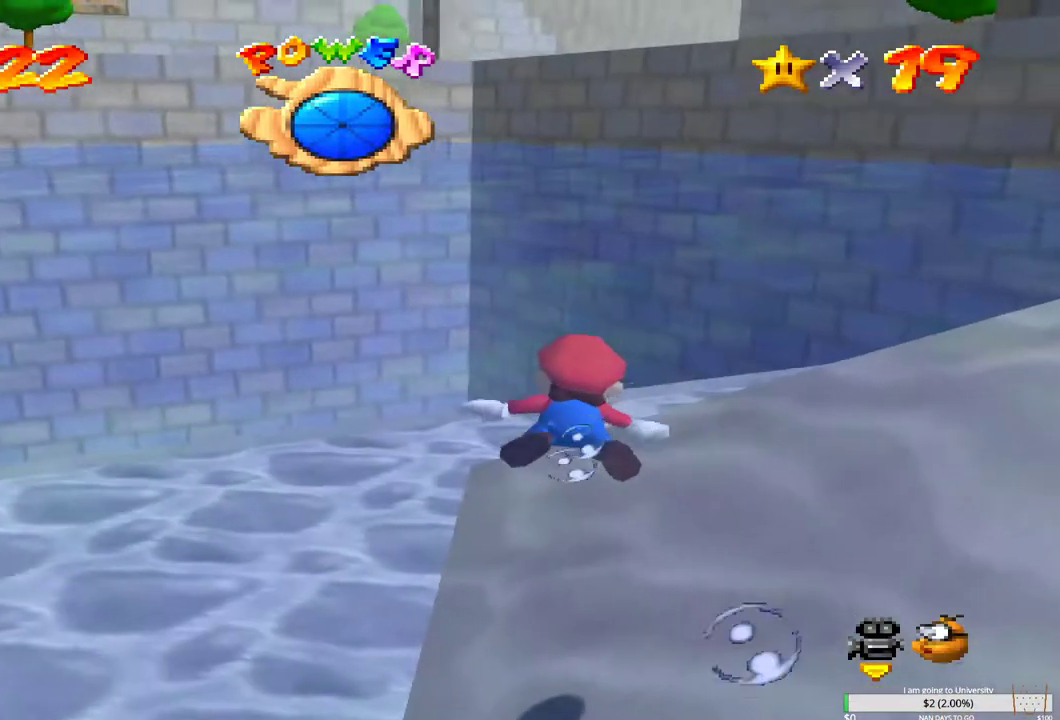
{"buttons": [], "left_stick": "down-right", "right_stick": "center", "events": [[33, "B", "up"], [100, "left_stick", "down-right"], [267, "B", "down"], [367, "B", "up"]]}
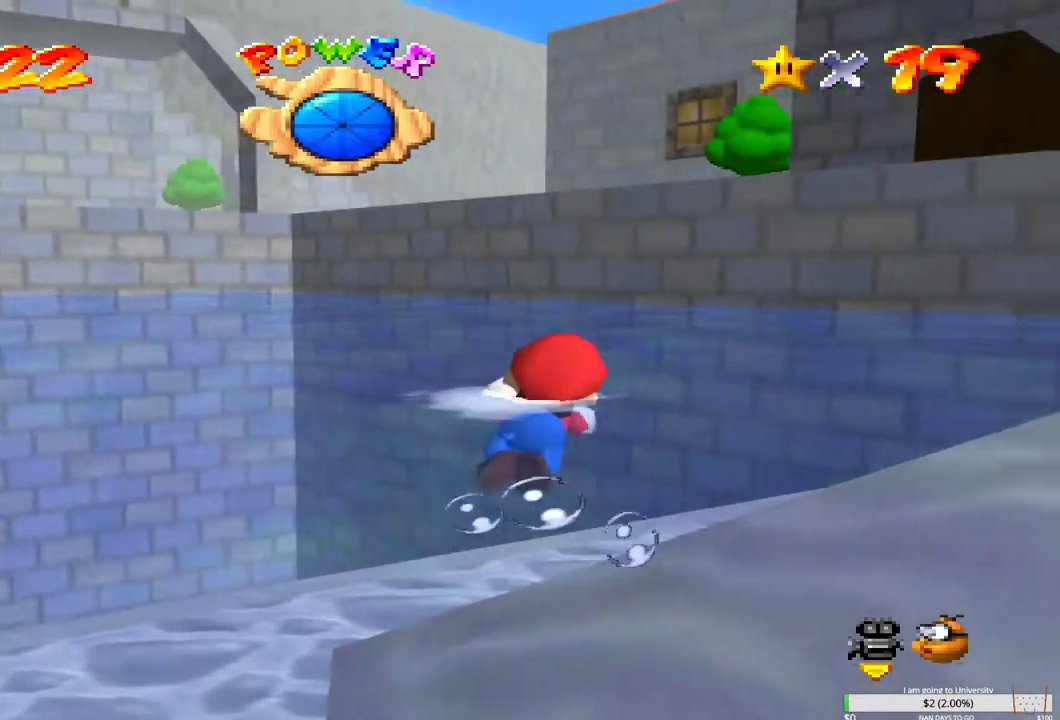
{"buttons": [], "left_stick": "center", "right_stick": "center", "events": [[50, "right_stick", "left"], [100, "left_stick", "center"], [200, "right_stick", "center"], [267, "right_stick", "left"], [417, "right_stick", "center"]]}
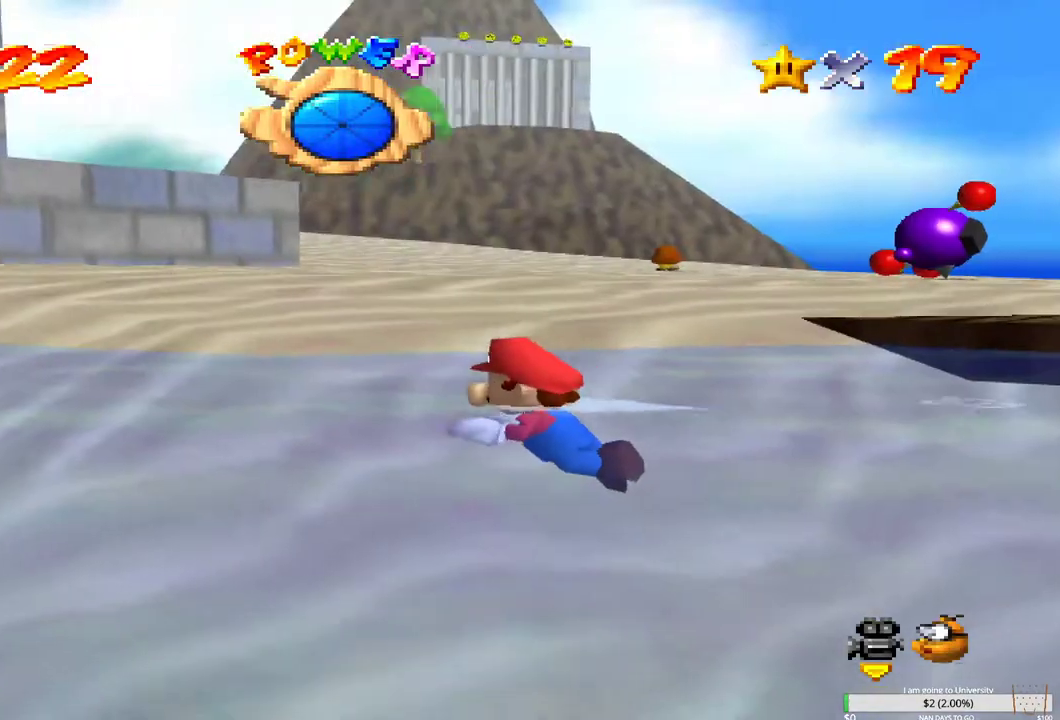
{"buttons": ["B"], "left_stick": "right", "right_stick": "center", "events": [[367, "left_stick", "right"], [383, "B", "down"]]}
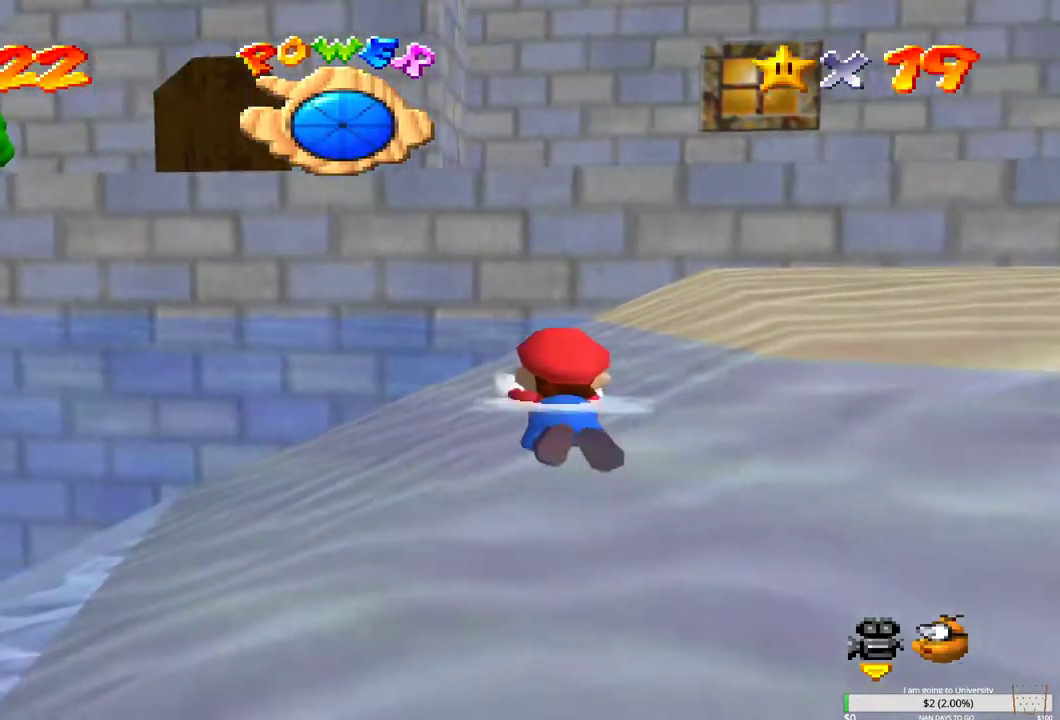
{"buttons": ["B"], "left_stick": "right", "right_stick": "center", "events": [[17, "B", "up"], [100, "B", "down"], [233, "B", "up"], [300, "B", "down"], [433, "B", "up"], [500, "B", "down"]]}
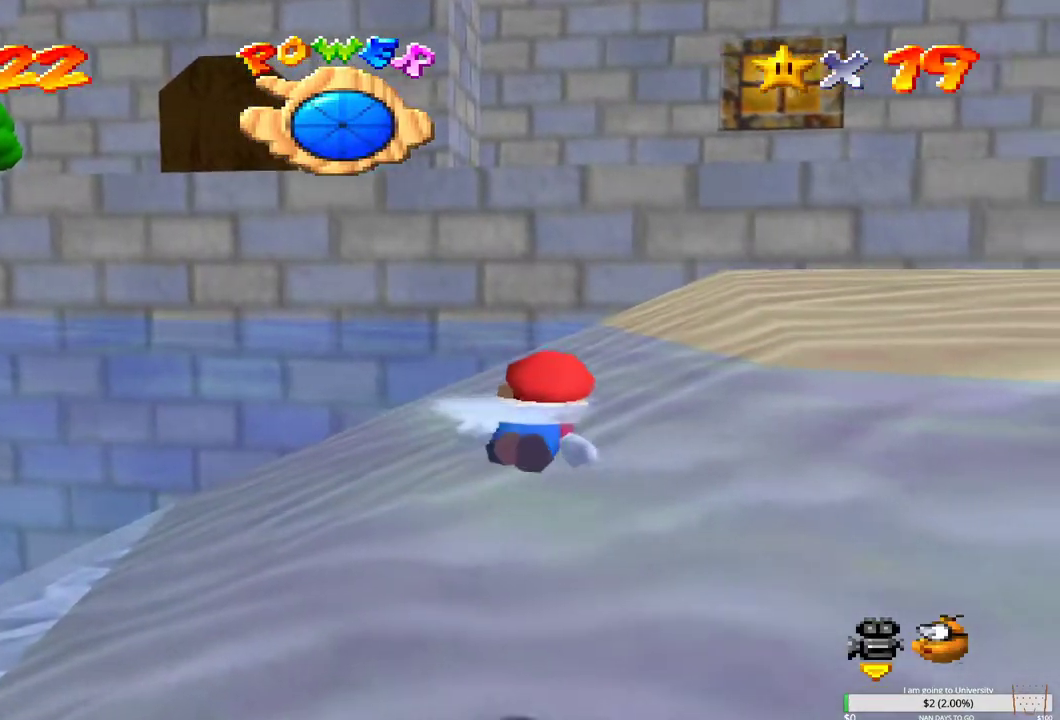
{"buttons": ["B"], "left_stick": "right", "right_stick": "center", "events": [[133, "B", "up"], [200, "B", "down"], [333, "B", "up"], [400, "B", "down"]]}
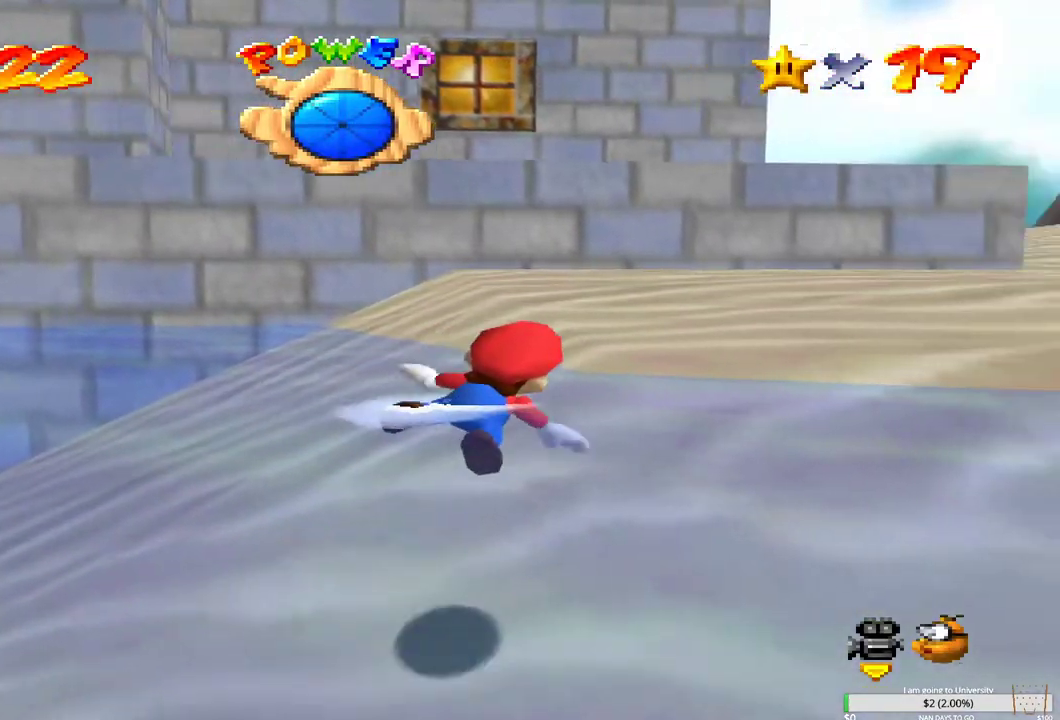
{"buttons": ["B"], "left_stick": "up-right", "right_stick": "center", "events": [[17, "B", "up"], [83, "B", "down"], [233, "B", "up"], [267, "B", "down"], [317, "left_stick", "up-right"], [400, "B", "up"], [467, "B", "down"]]}
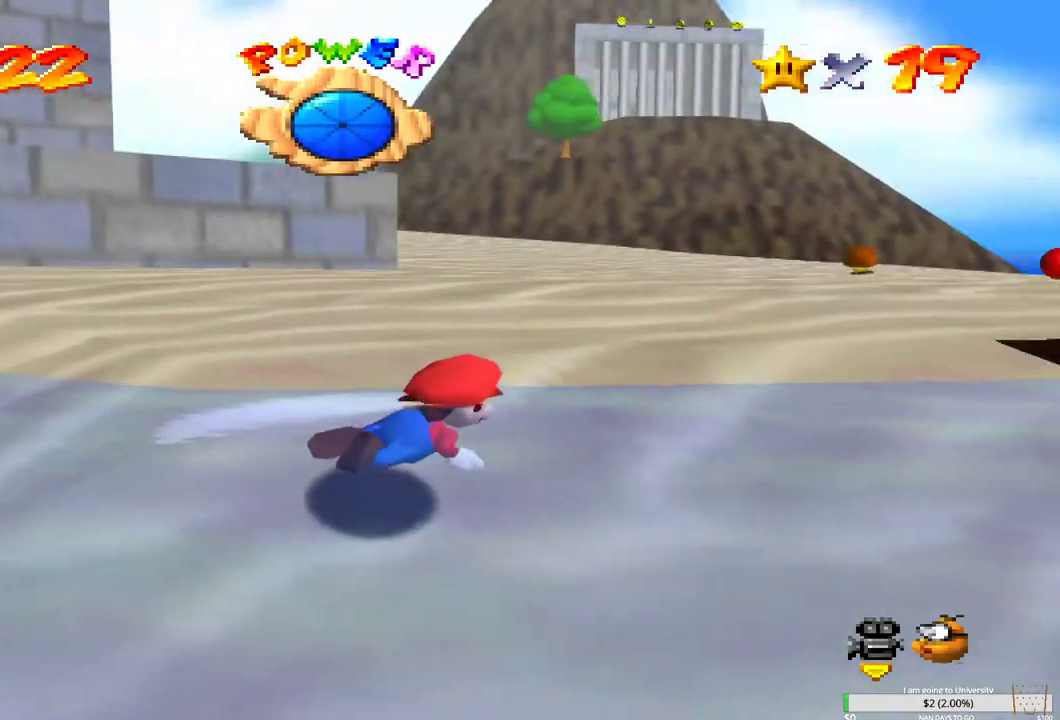
{"buttons": [], "left_stick": "up", "right_stick": "center", "events": [[33, "left_stick", "up"], [100, "B", "up"], [167, "B", "down"], [300, "B", "up"], [383, "B", "down"], [500, "B", "up"]]}
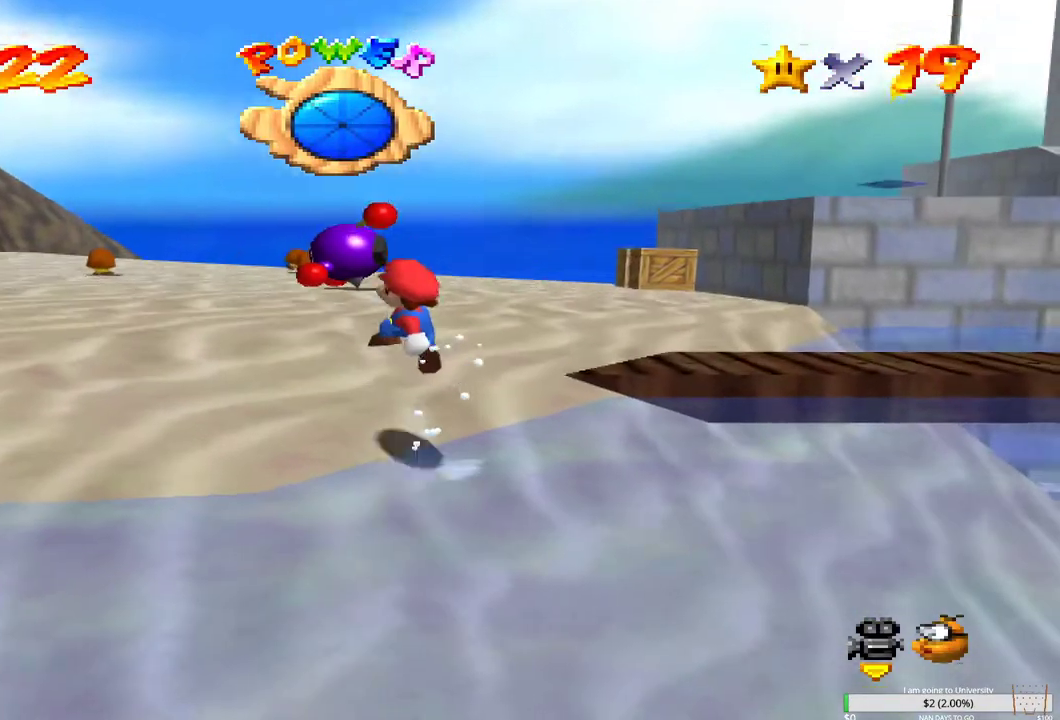
{"buttons": [], "left_stick": "up", "right_stick": "center", "events": []}
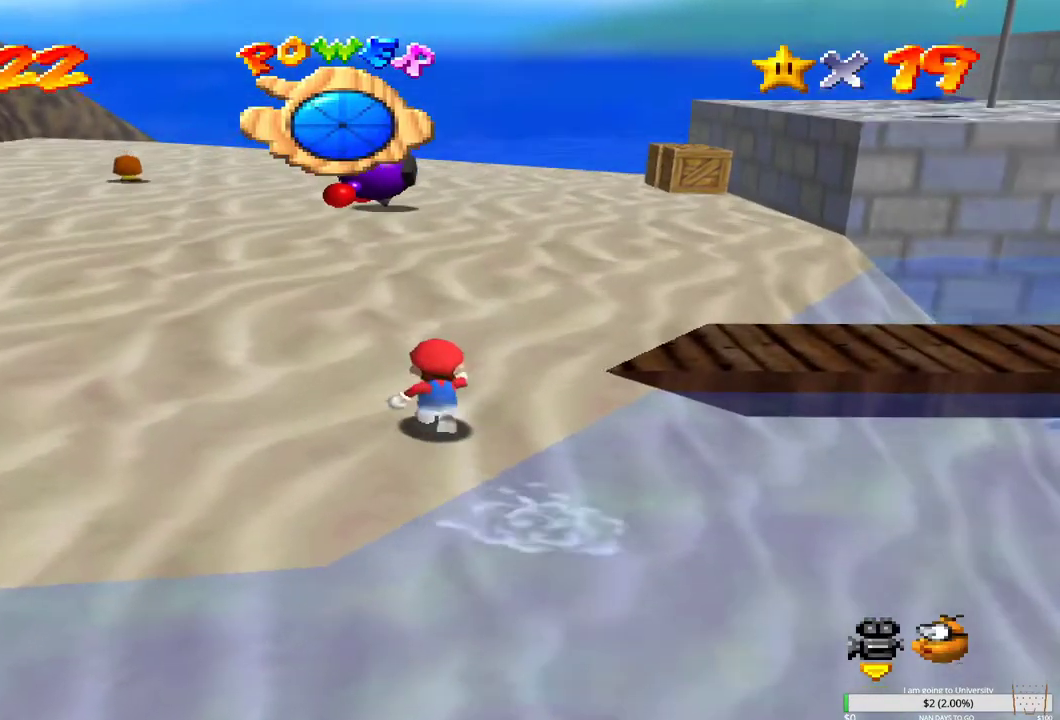
{"buttons": ["B", "L2"], "left_stick": "up", "right_stick": "center", "events": [[367, "L2", "down"], [433, "B", "down"]]}
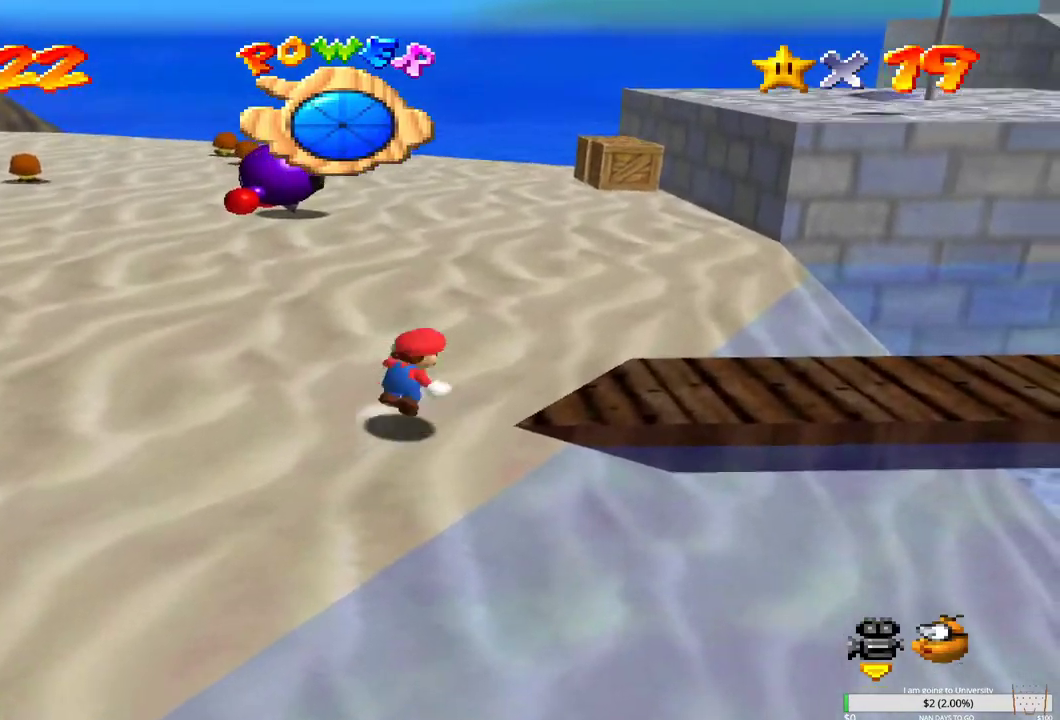
{"buttons": [], "left_stick": "up", "right_stick": "center", "events": [[17, "L2", "up"], [67, "B", "up"]]}
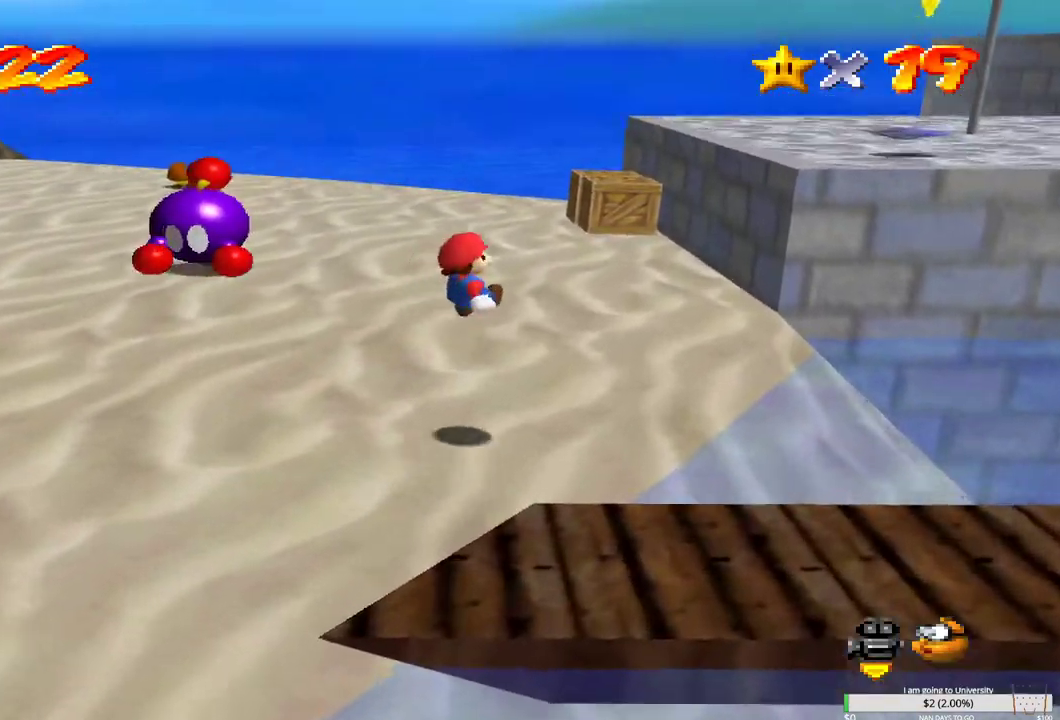
{"buttons": ["B"], "left_stick": "up-right", "right_stick": "center", "events": [[300, "left_stick", "up-right"], [500, "B", "down"]]}
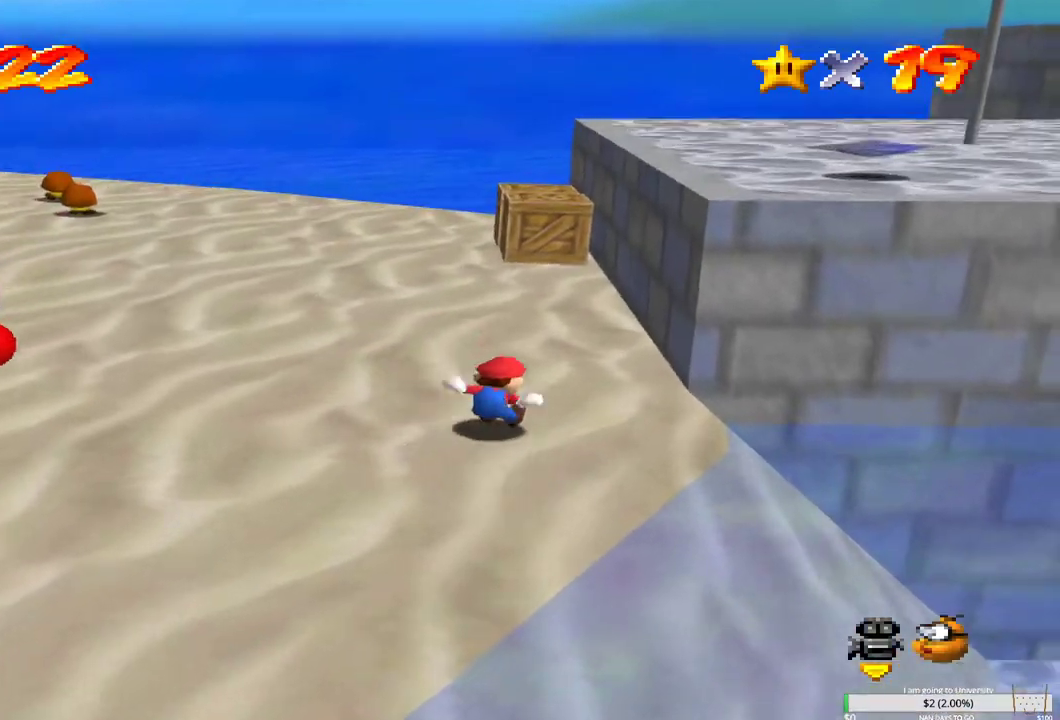
{"buttons": ["B"], "left_stick": "up", "right_stick": "center", "events": [[300, "left_stick", "up"], [367, "B", "up"], [433, "B", "down"]]}
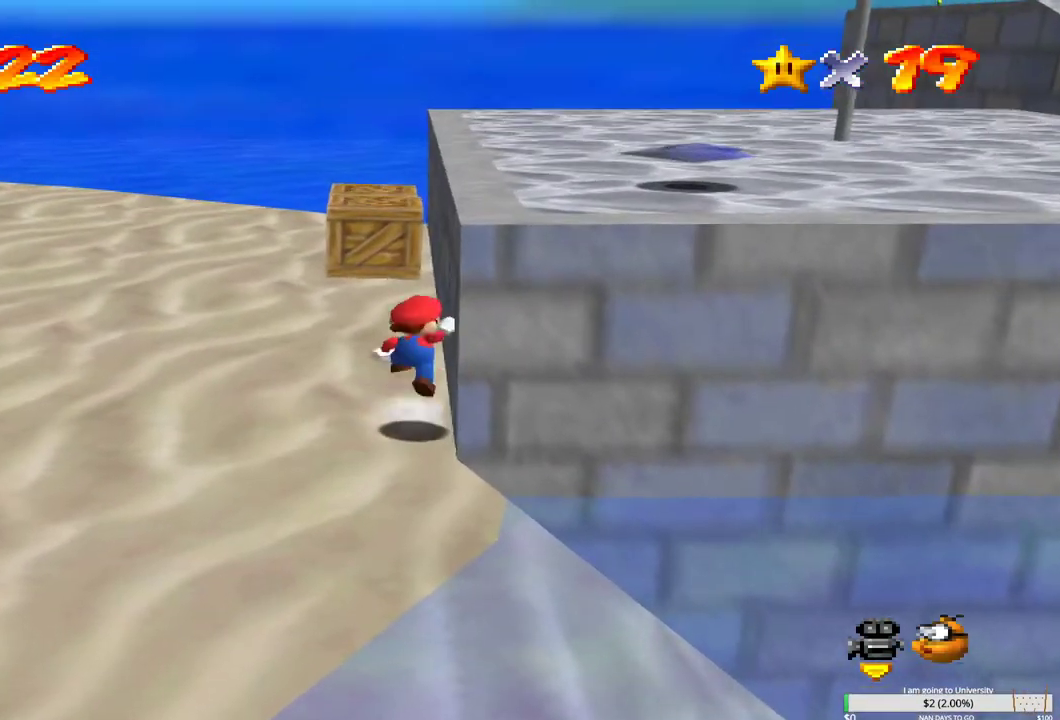
{"buttons": [], "left_stick": "up", "right_stick": "center", "events": [[17, "left_stick", "up-left"], [267, "B", "up"], [300, "left_stick", "up"]]}
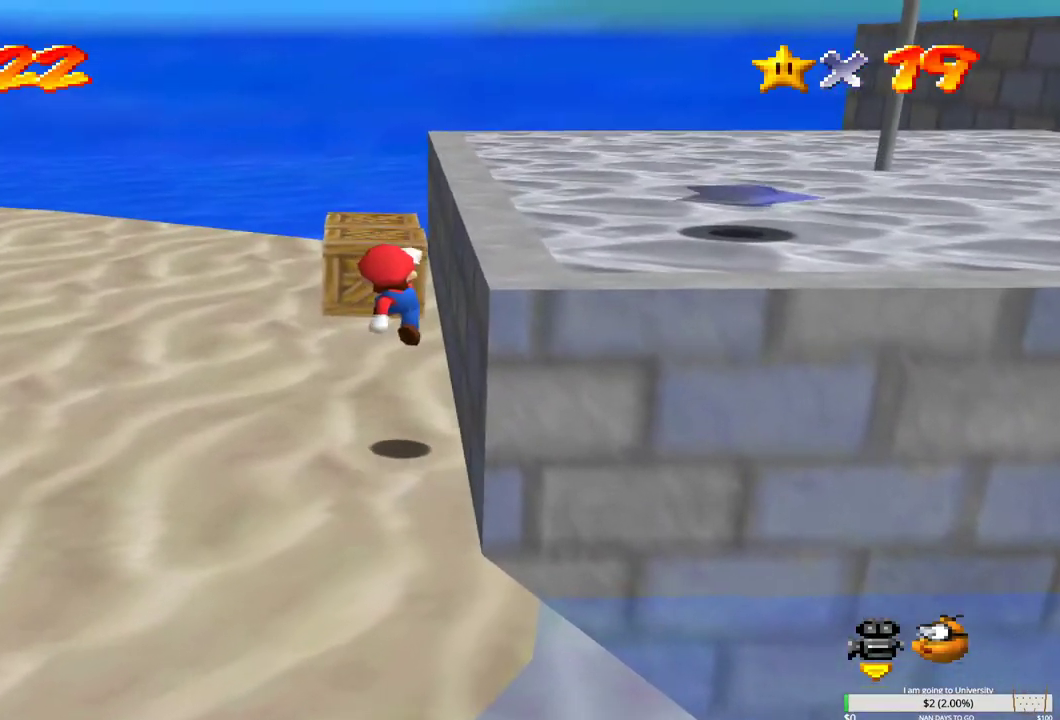
{"buttons": ["B"], "left_stick": "right", "right_stick": "center", "events": [[250, "B", "down"], [283, "left_stick", "up-right"], [500, "left_stick", "right"]]}
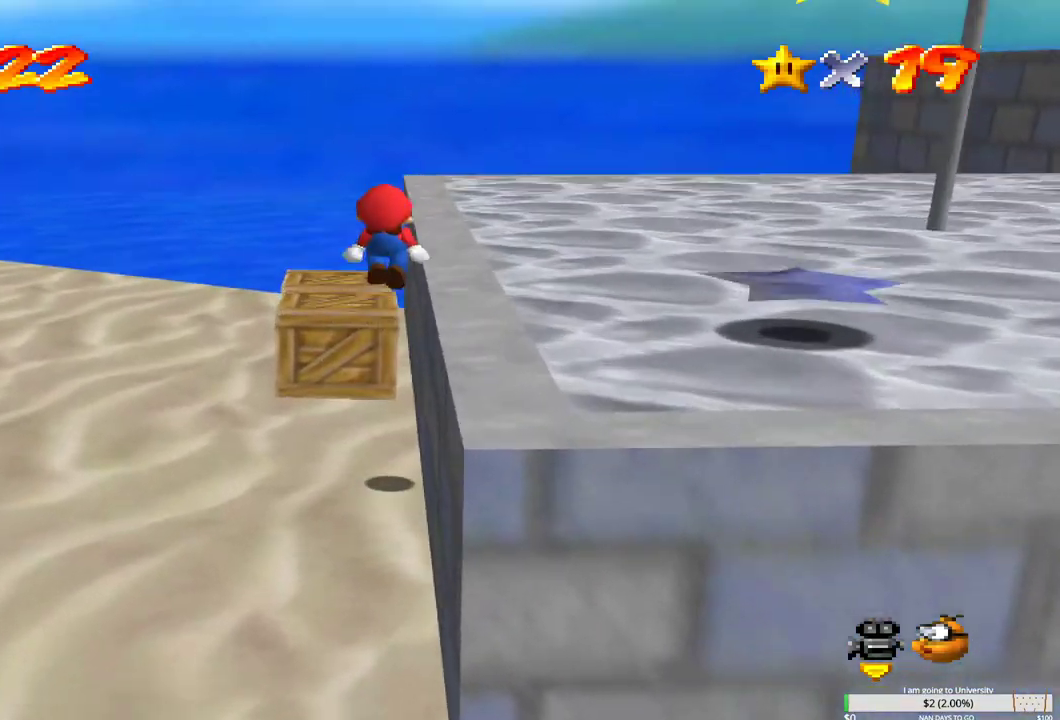
{"buttons": [], "left_stick": "down-right", "right_stick": "center", "events": [[300, "B", "up"], [333, "left_stick", "down-right"]]}
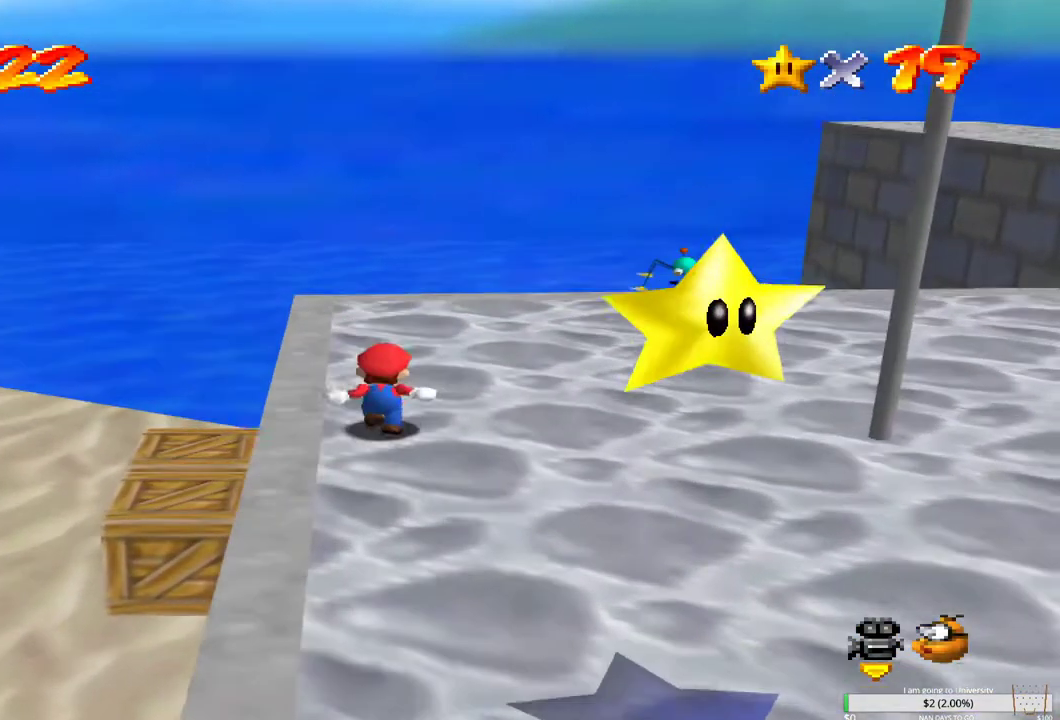
{"buttons": [], "left_stick": "down-right", "right_stick": "center", "events": []}
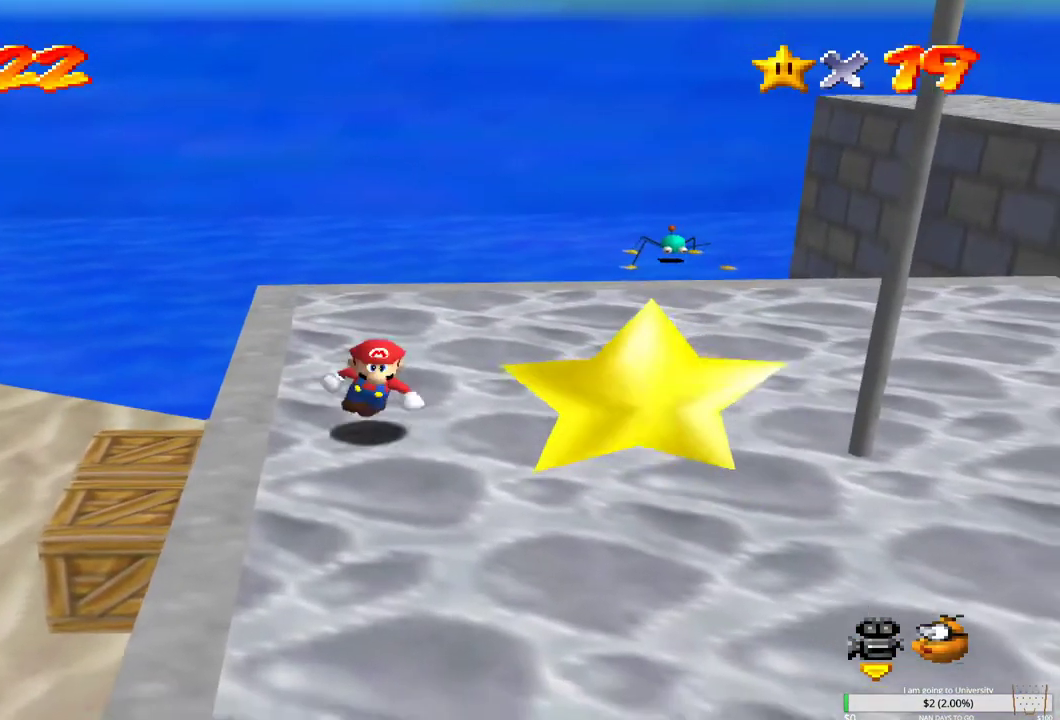
{"buttons": ["B"], "left_stick": "down", "right_stick": "center", "events": [[183, "L2", "down"], [250, "B", "down"], [333, "L2", "up"], [333, "left_stick", "down"]]}